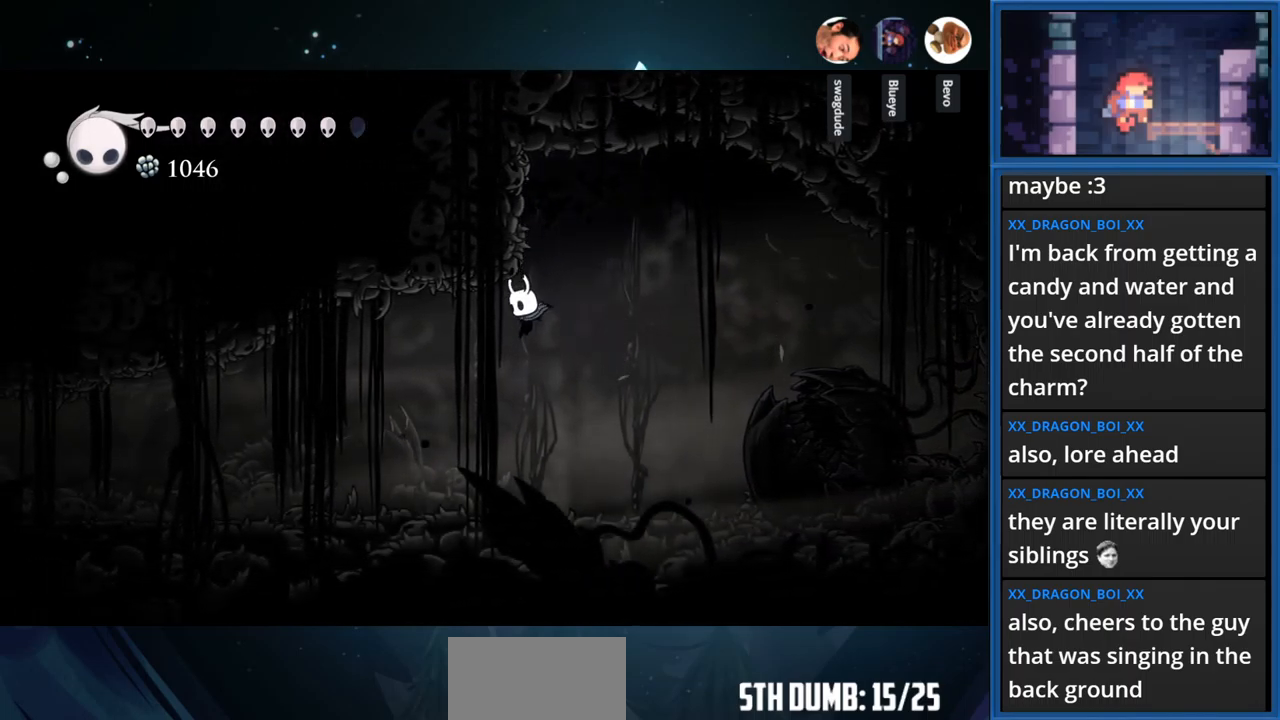
Gameplay with a controller (PlayStation layout); each line is a JSON object with the inputs held at the frame after it. "events" lists button and stick changes between this image and that frame as [ms after this image, input, new state], when the widget could be followed in between. Not read: L3 R3 left_stick.
{"buttons": ["DPAD_RIGHT"], "right_stick": "center", "events": [[350, "DPAD_RIGHT", "down"]]}
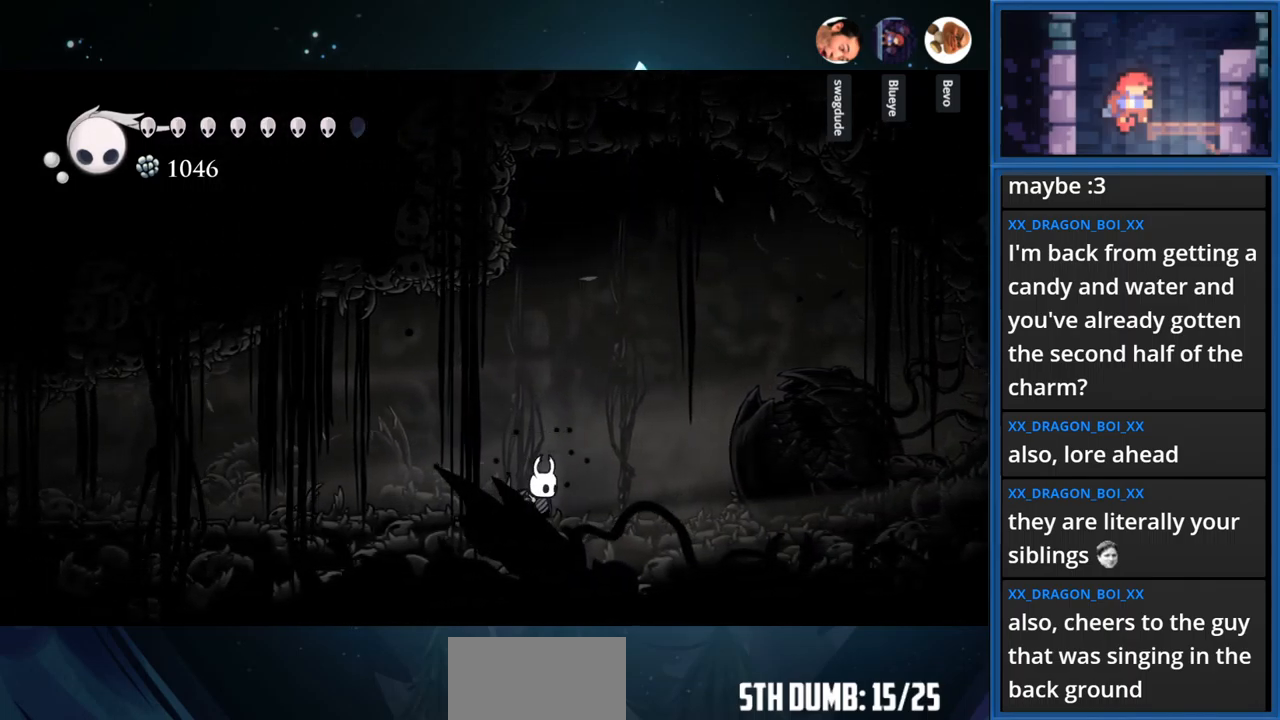
{"buttons": [], "right_stick": "center", "events": [[500, "DPAD_RIGHT", "up"]]}
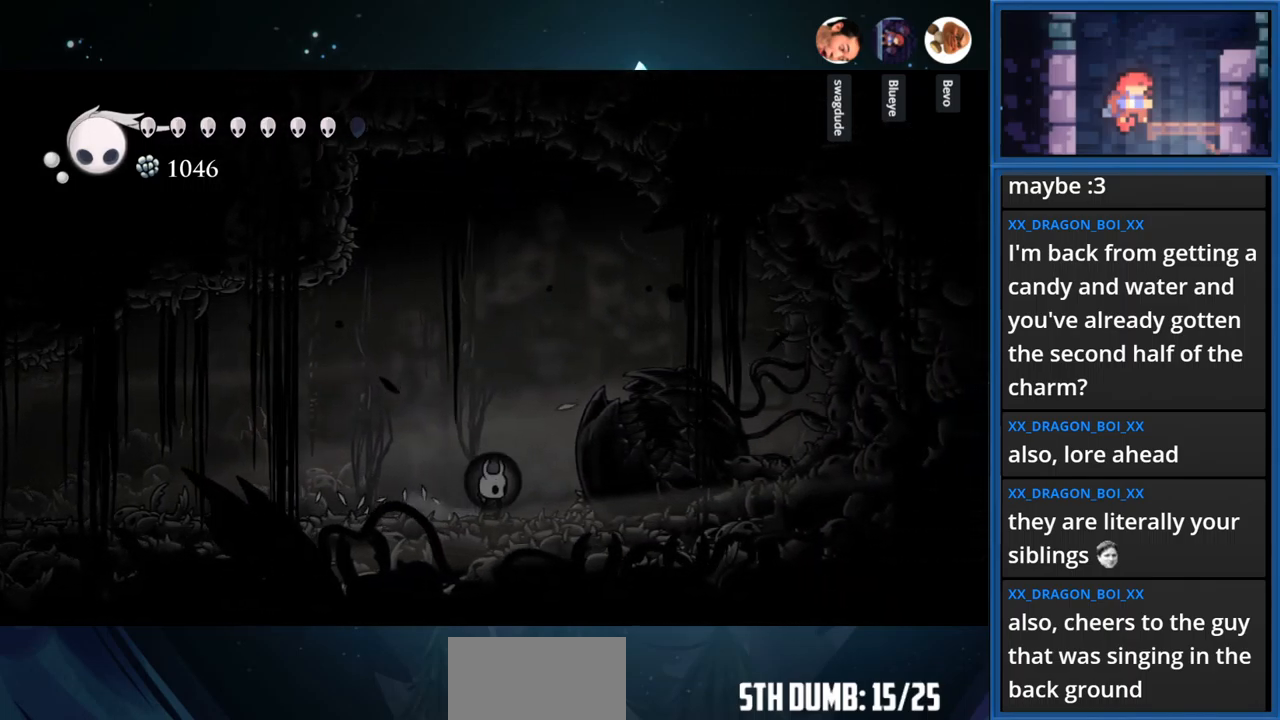
{"buttons": ["DPAD_RIGHT"], "right_stick": "center", "events": [[384, "DPAD_RIGHT", "down"]]}
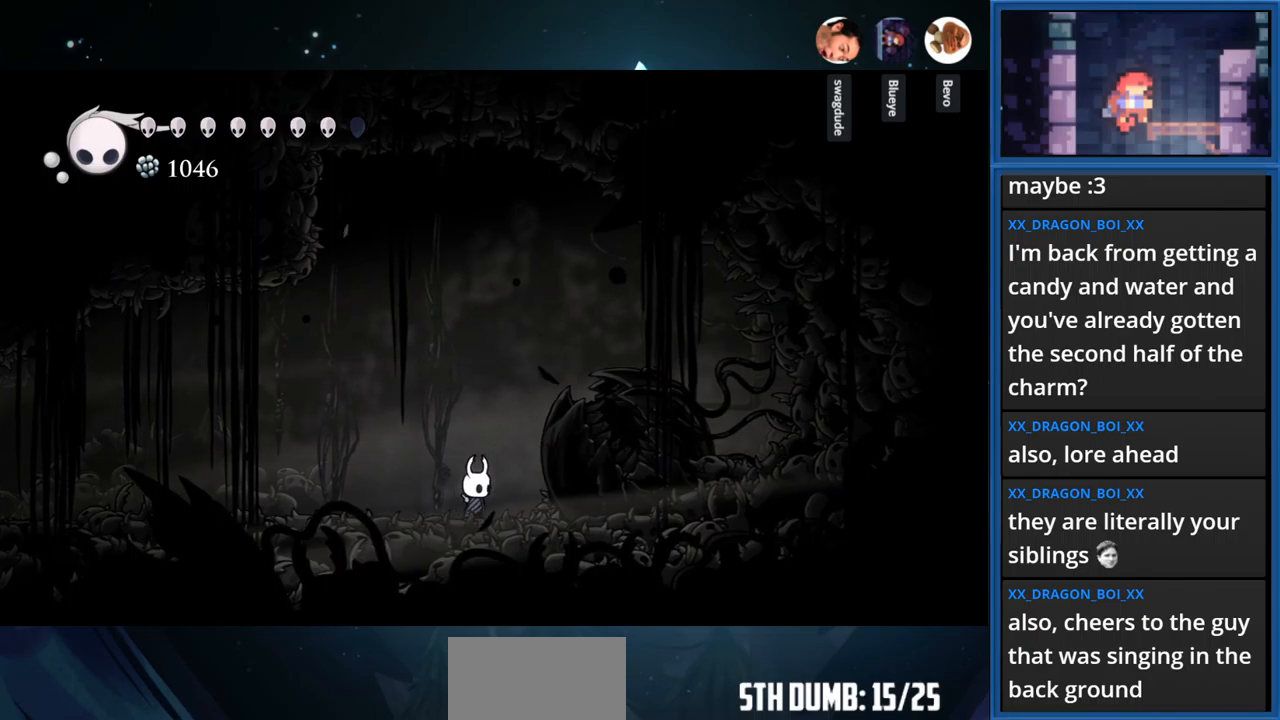
{"buttons": [], "right_stick": "center", "events": [[200, "DPAD_RIGHT", "up"]]}
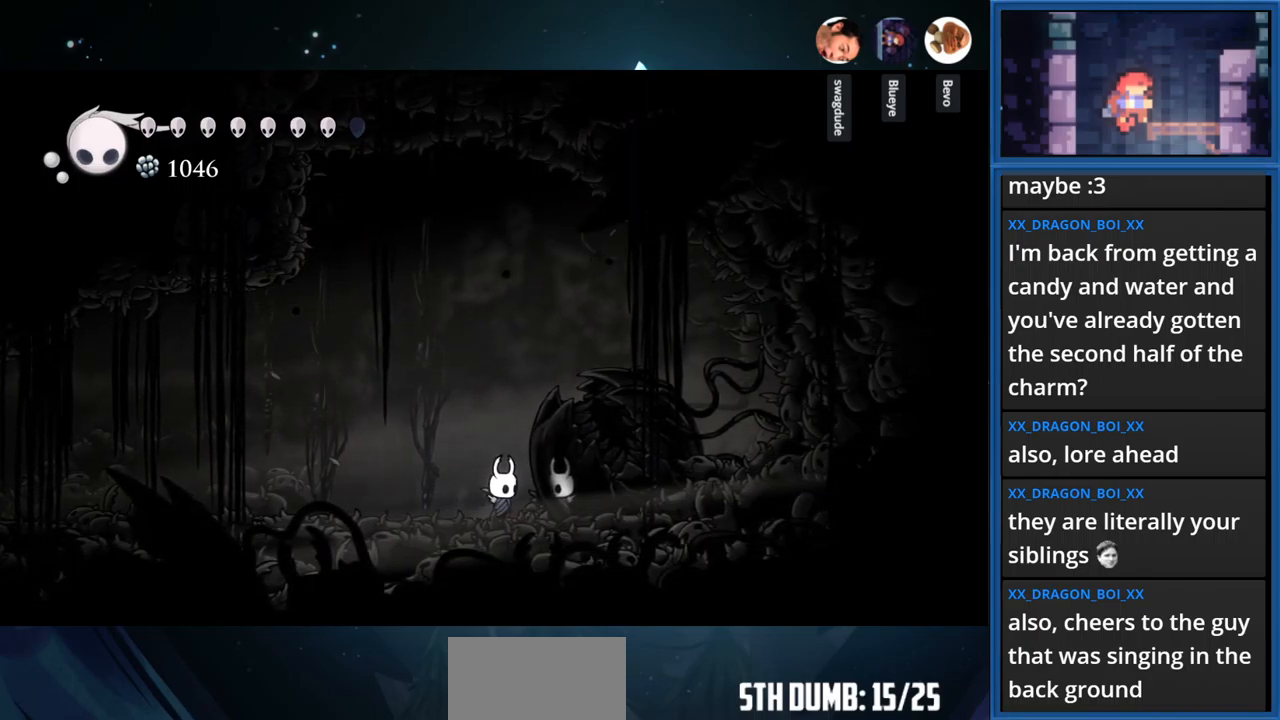
{"buttons": [], "right_stick": "center", "events": [[317, "DPAD_LEFT", "down"], [433, "DPAD_LEFT", "up"]]}
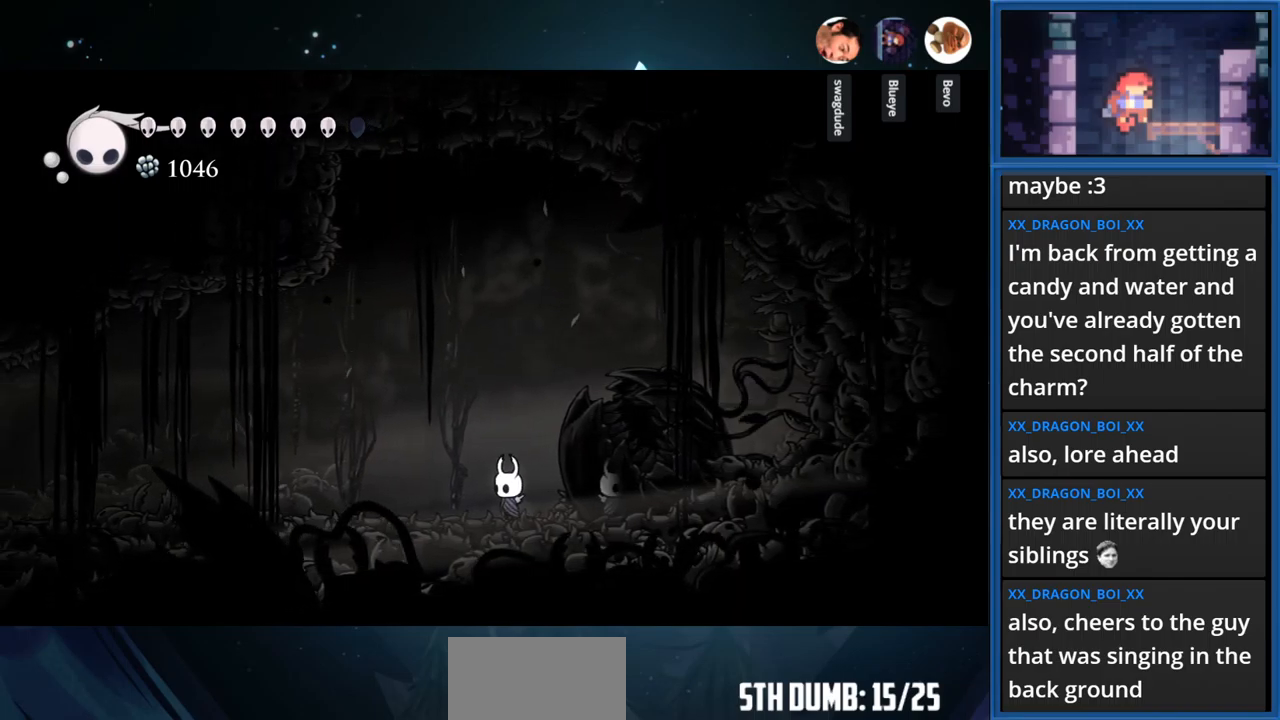
{"buttons": [], "right_stick": "center", "events": [[67, "DPAD_RIGHT", "down"], [117, "DPAD_RIGHT", "up"]]}
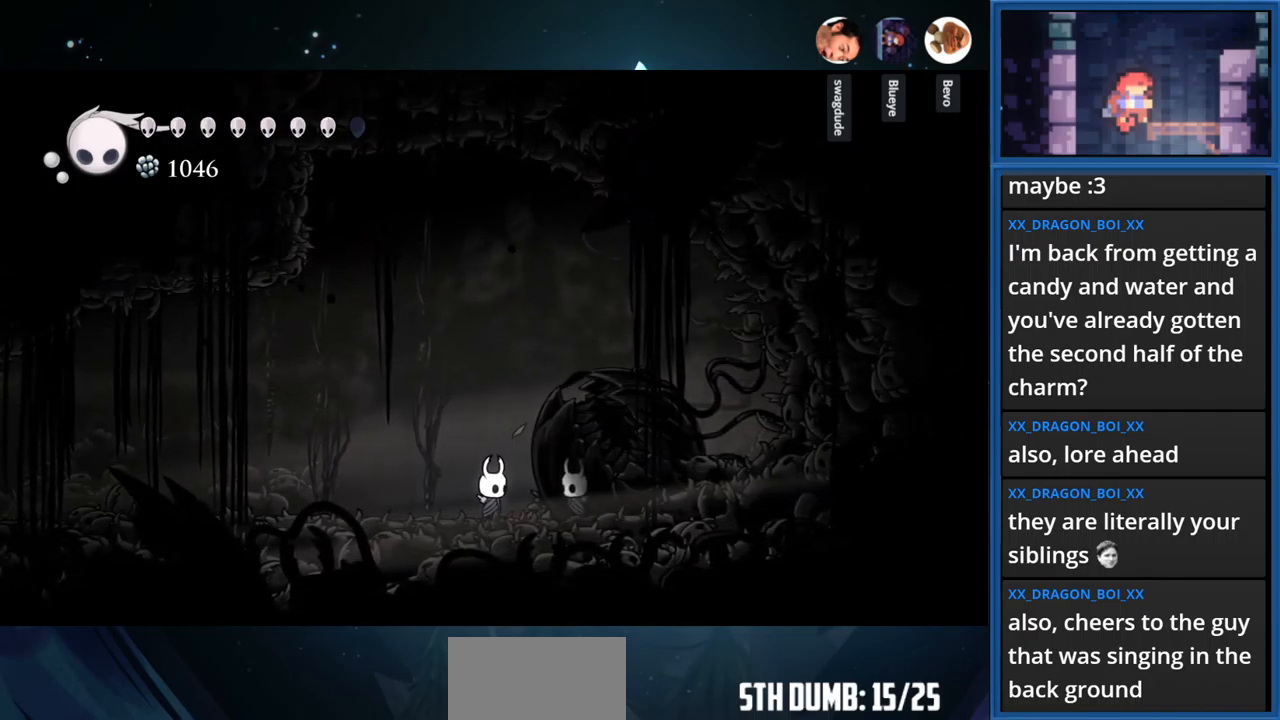
{"buttons": [], "right_stick": "center", "events": []}
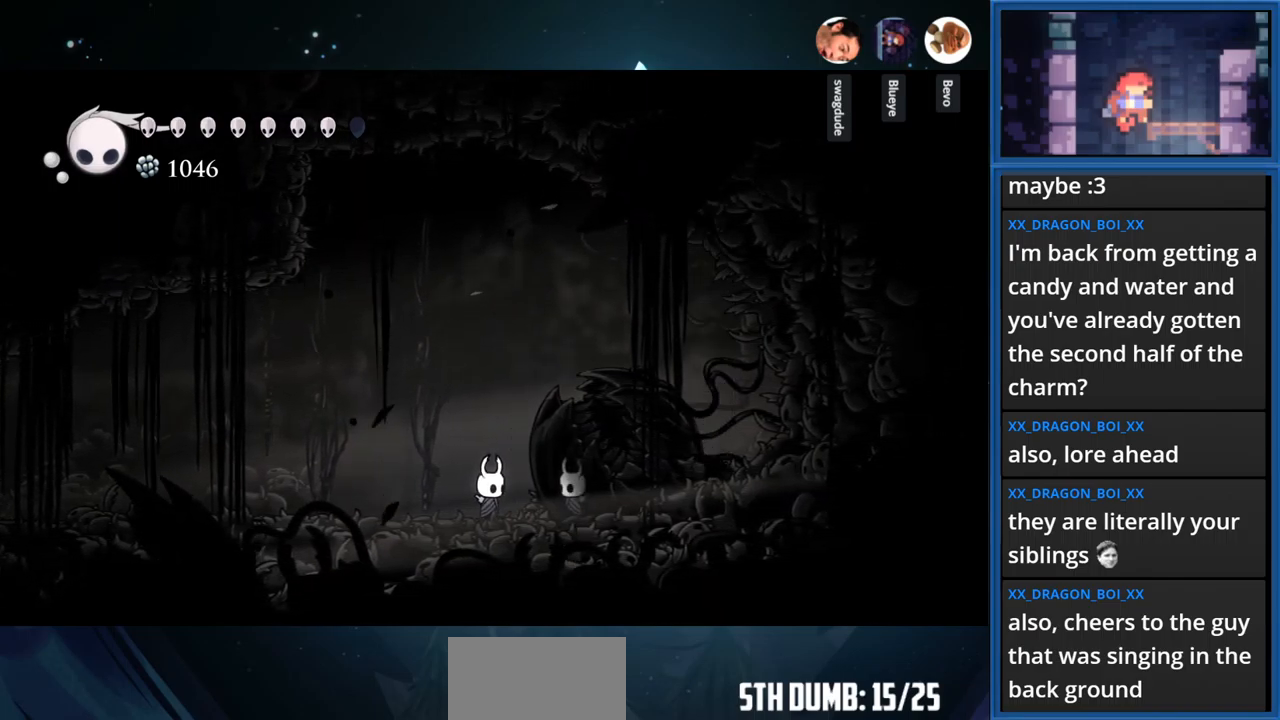
{"buttons": [], "right_stick": "center", "events": []}
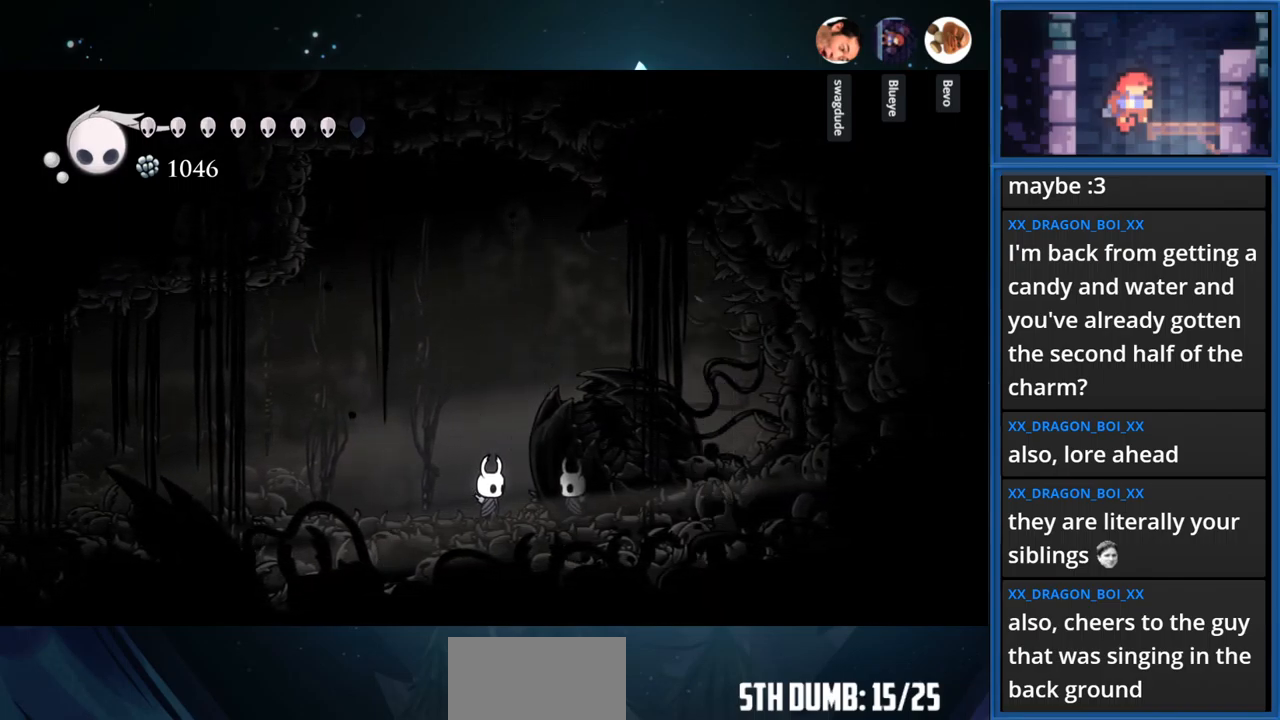
{"buttons": [], "right_stick": "center", "events": []}
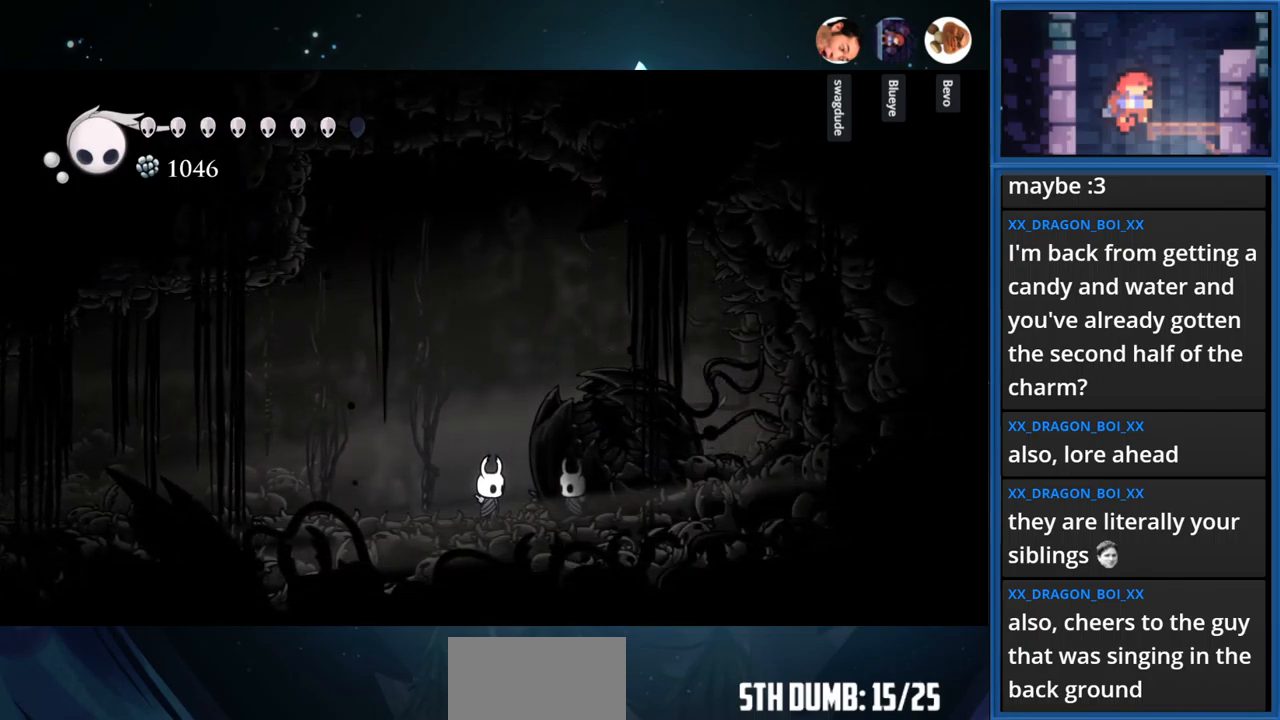
{"buttons": [], "right_stick": "center", "events": []}
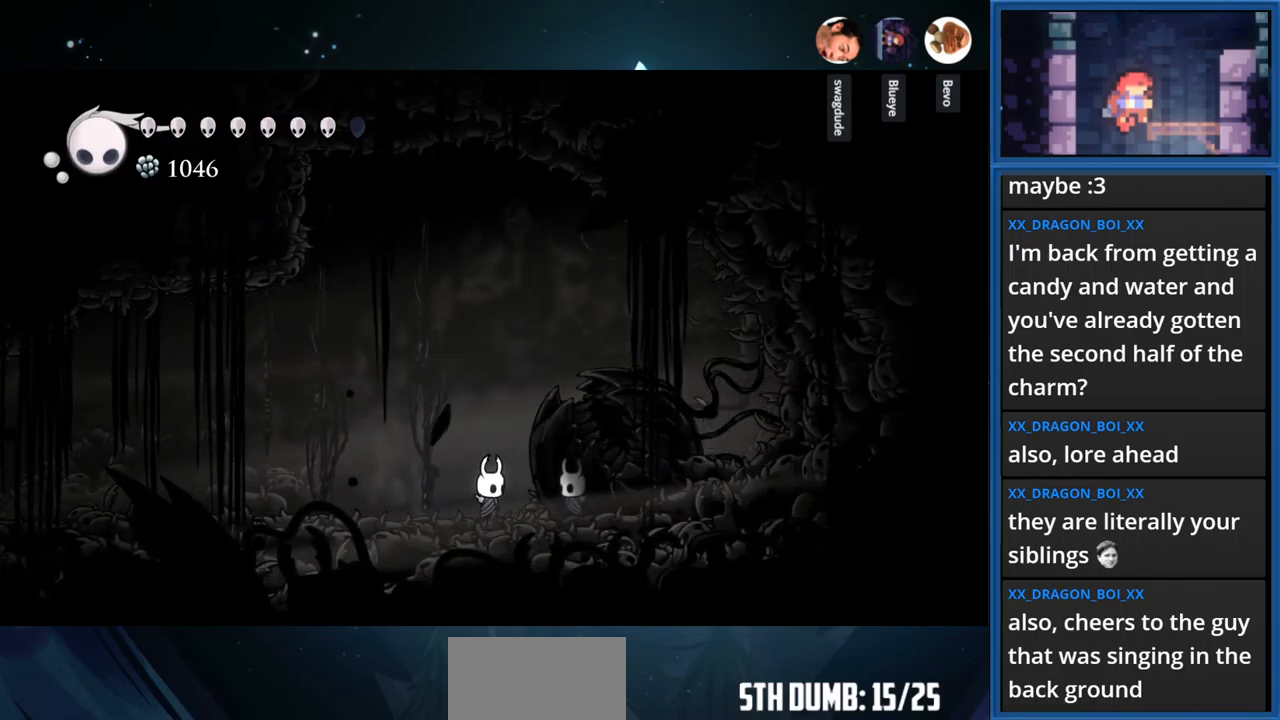
{"buttons": [], "right_stick": "center", "events": []}
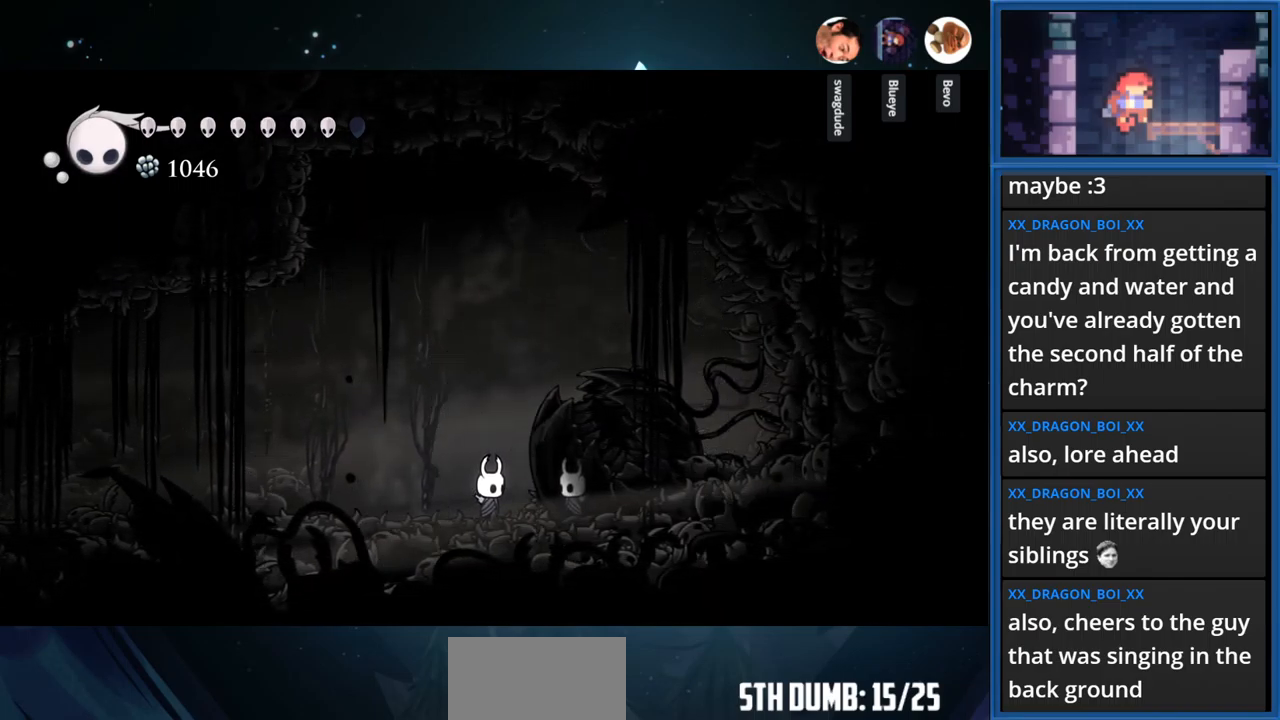
{"buttons": [], "right_stick": "center", "events": []}
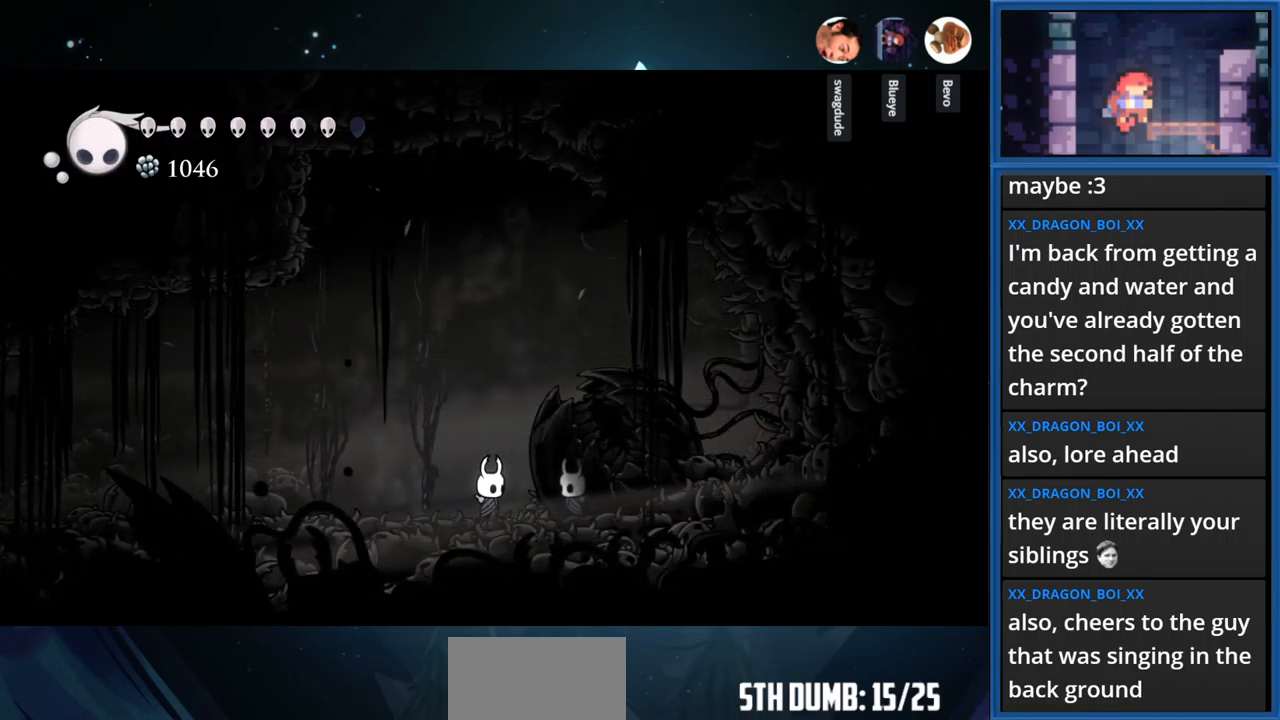
{"buttons": [], "right_stick": "center", "events": [[300, "DPAD_RIGHT", "down"], [400, "DPAD_RIGHT", "up"]]}
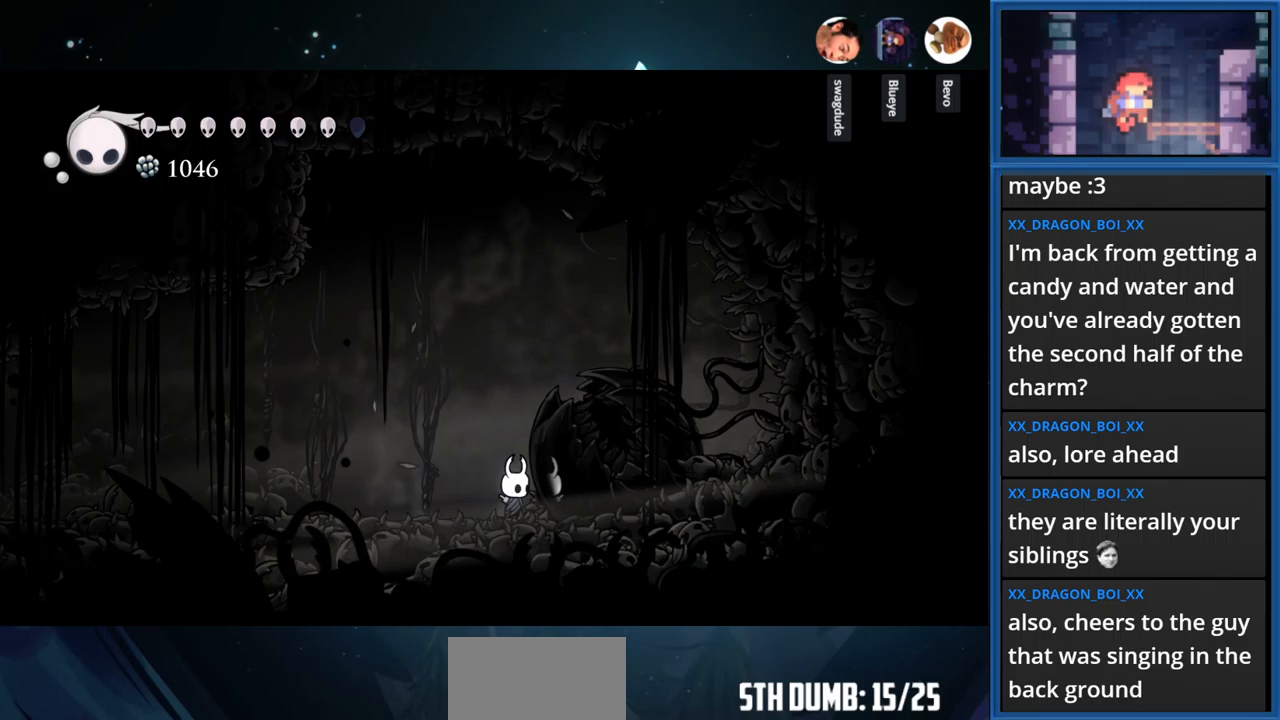
{"buttons": ["DPAD_RIGHT"], "right_stick": "center", "events": [[200, "DPAD_RIGHT", "down"]]}
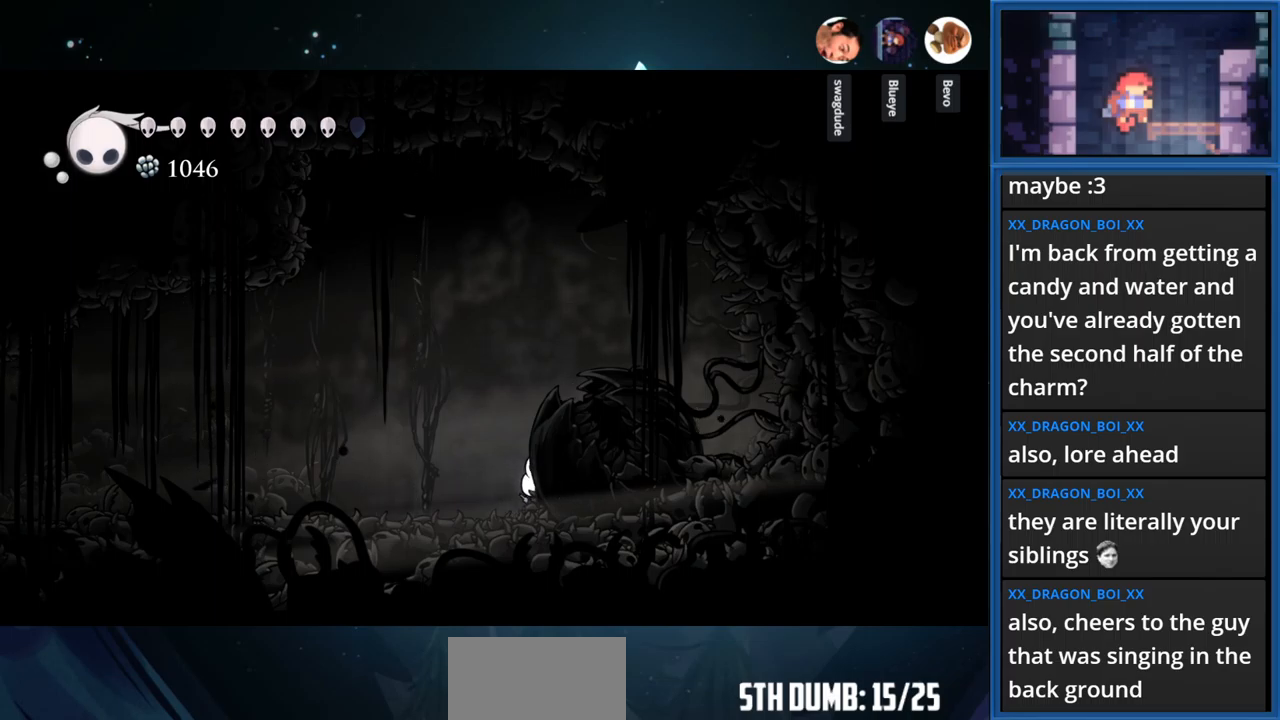
{"buttons": ["DPAD_RIGHT"], "right_stick": "center", "events": [[183, "SQUARE", "down"], [367, "SQUARE", "up"]]}
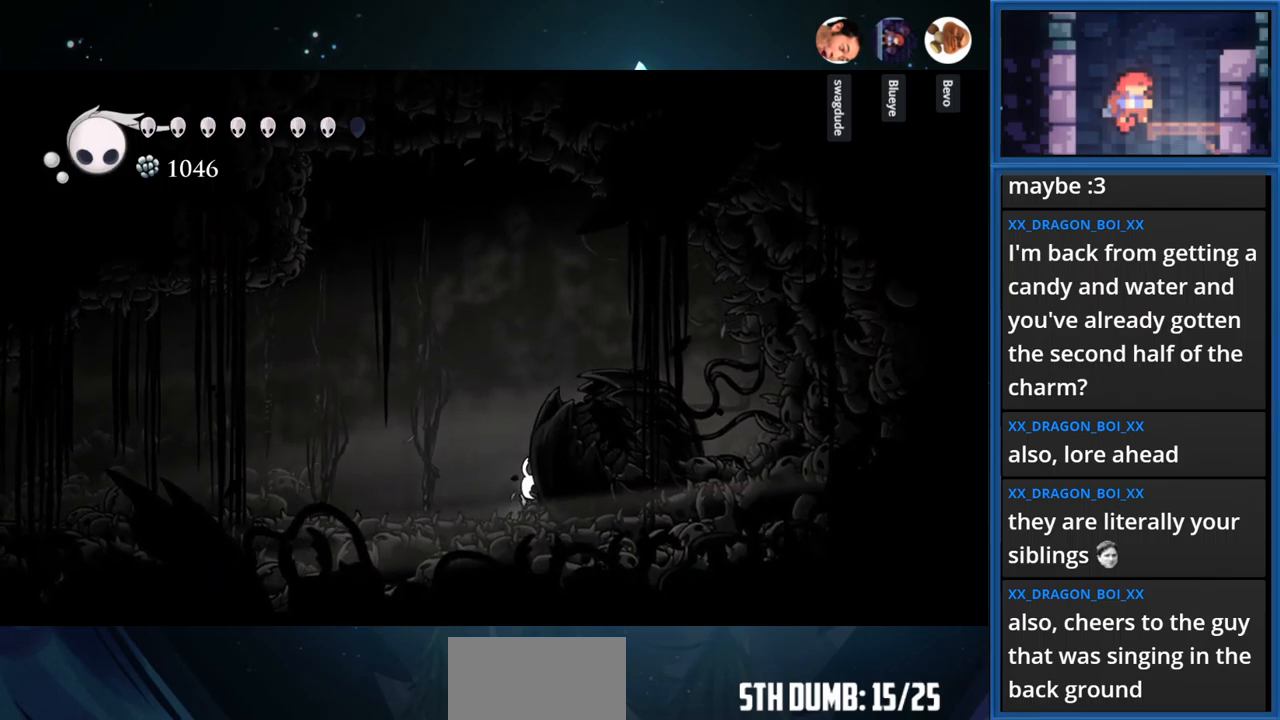
{"buttons": [], "right_stick": "center", "events": [[17, "CROSS", "down"], [333, "CROSS", "up"], [483, "DPAD_RIGHT", "up"]]}
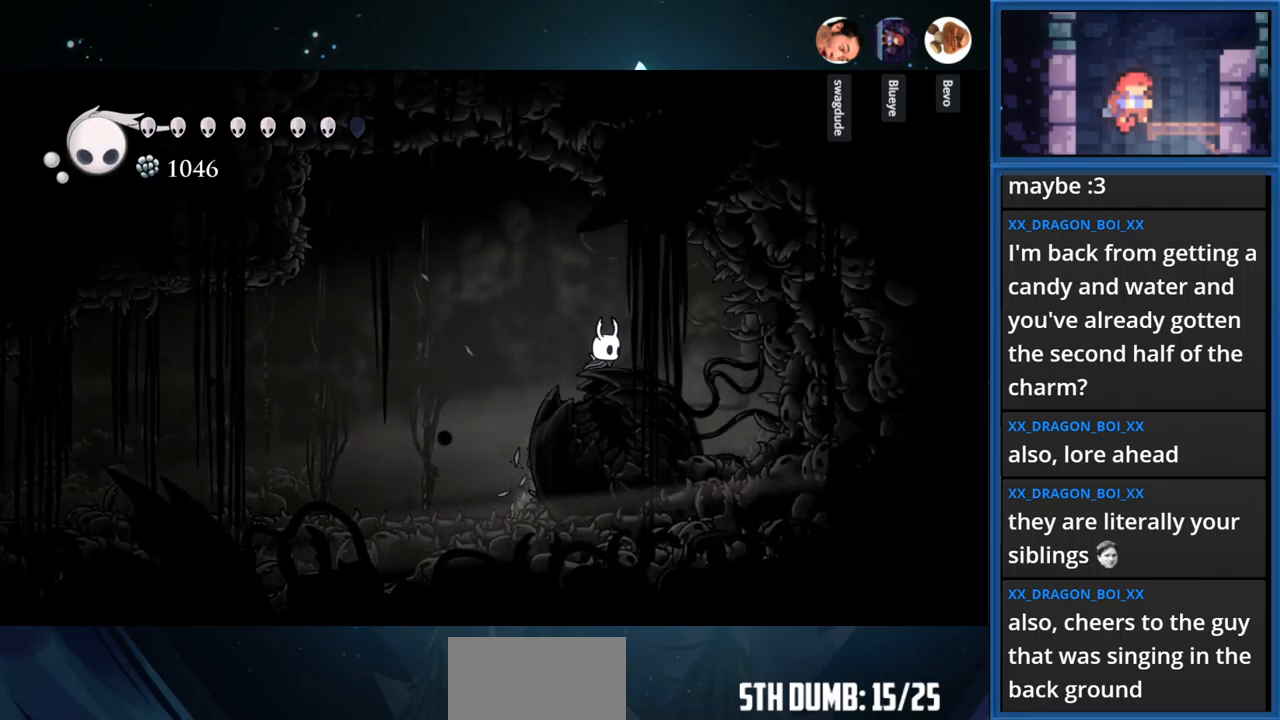
{"buttons": [], "right_stick": "center", "events": [[367, "DPAD_LEFT", "down"], [417, "DPAD_LEFT", "up"]]}
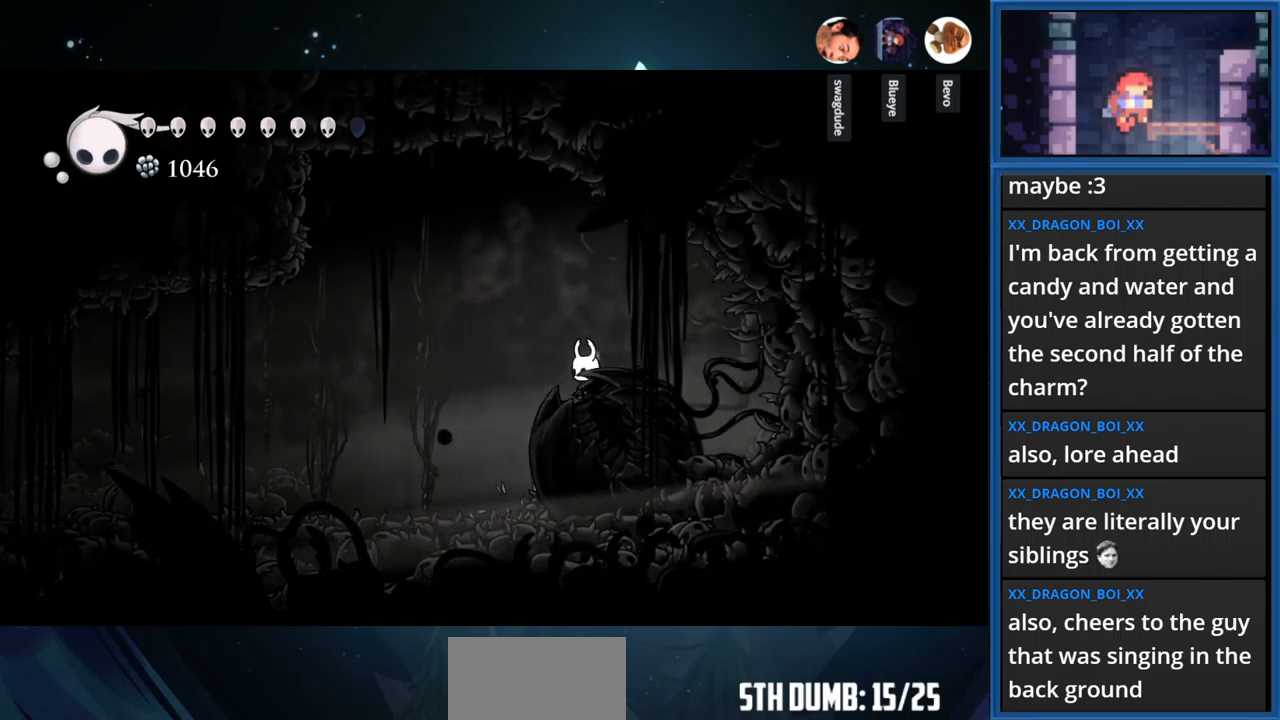
{"buttons": ["DPAD_DOWN"], "right_stick": "center", "events": [[183, "DPAD_DOWN", "down"]]}
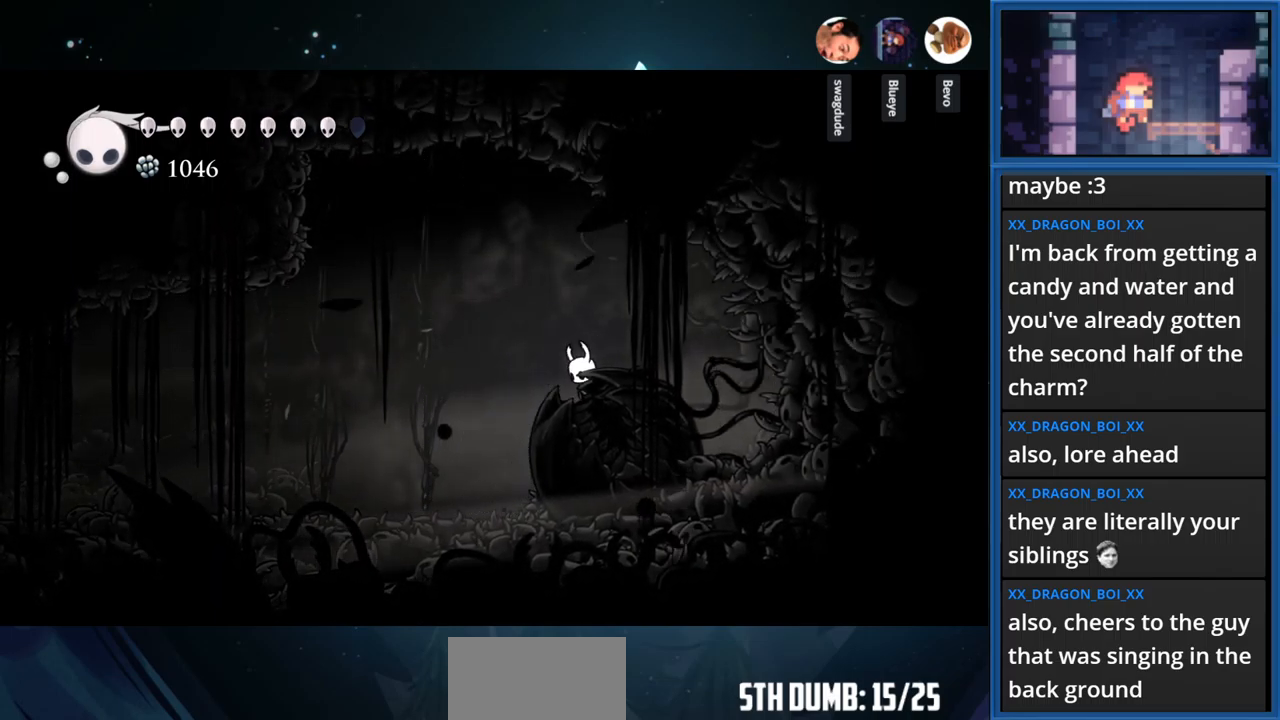
{"buttons": ["DPAD_DOWN"], "right_stick": "center", "events": []}
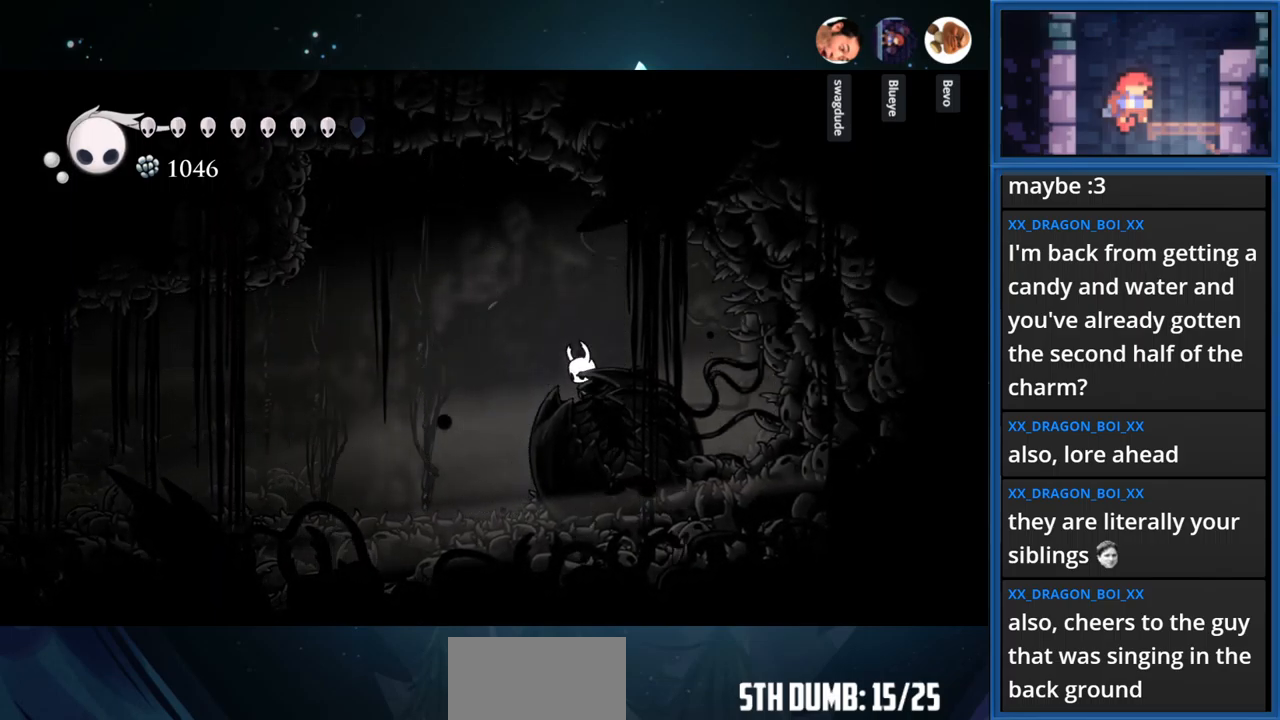
{"buttons": ["DPAD_DOWN"], "right_stick": "center", "events": []}
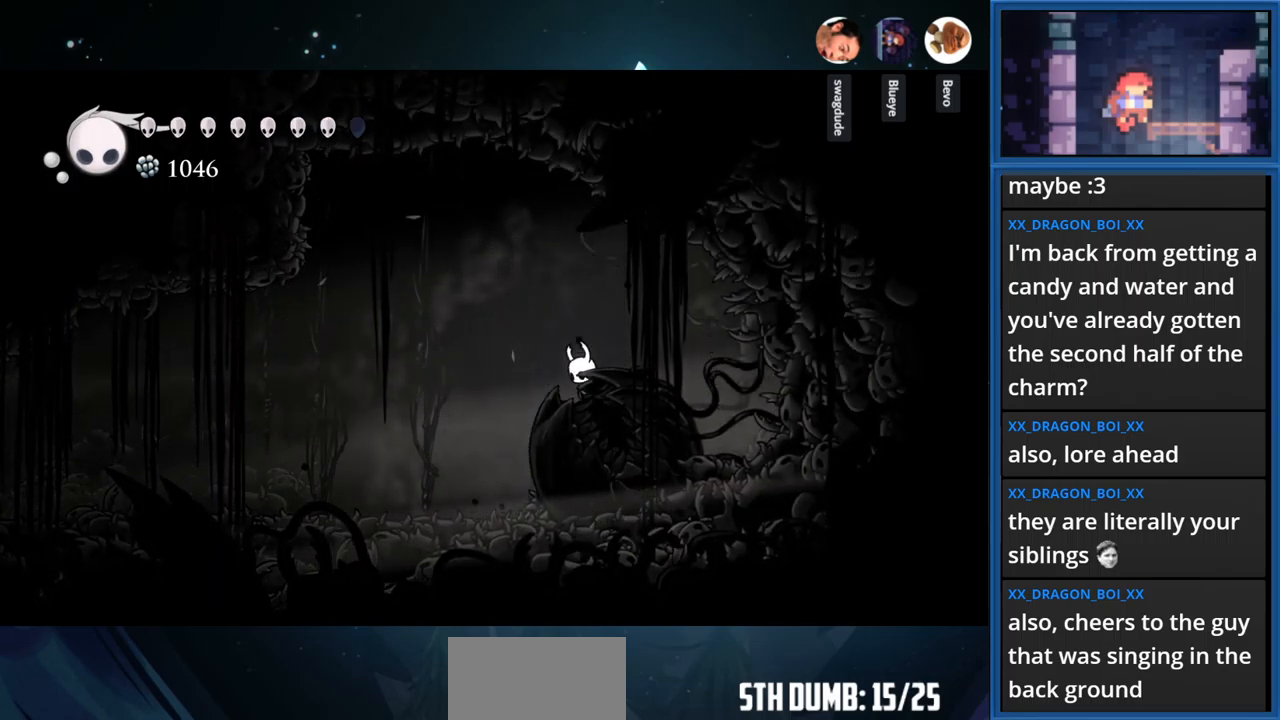
{"buttons": ["DPAD_DOWN"], "right_stick": "center", "events": []}
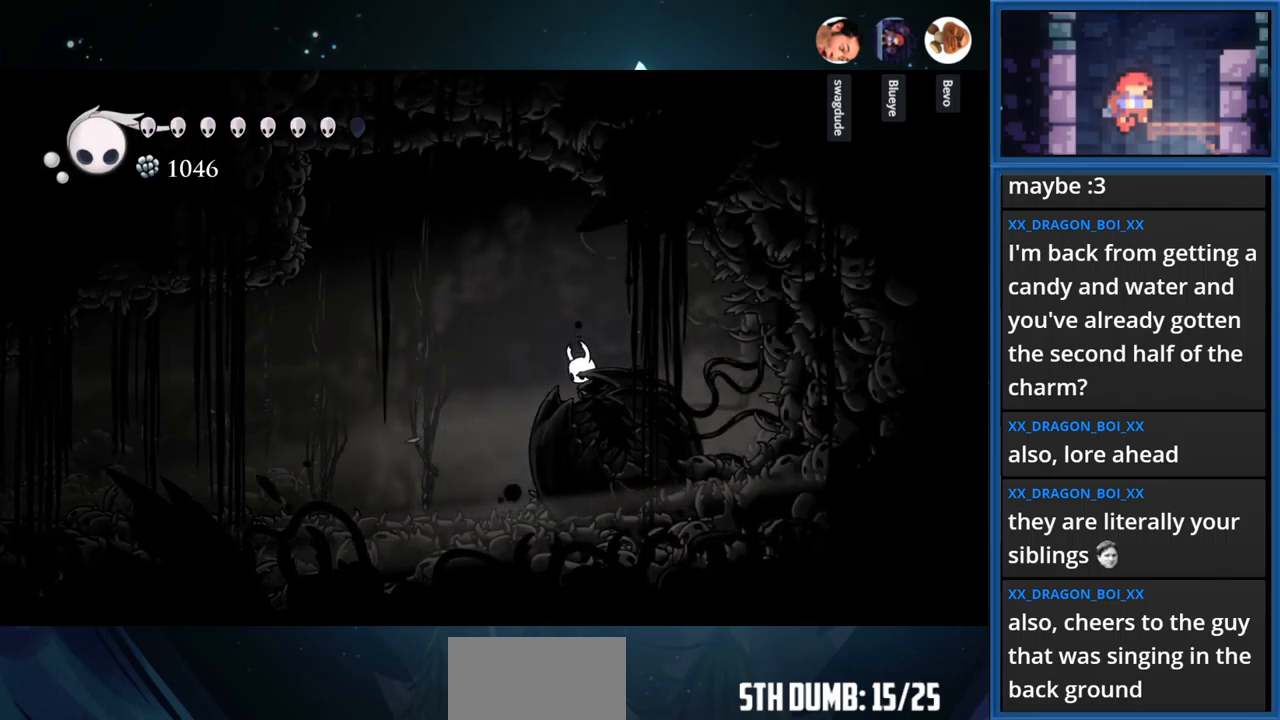
{"buttons": ["DPAD_DOWN"], "right_stick": "center", "events": []}
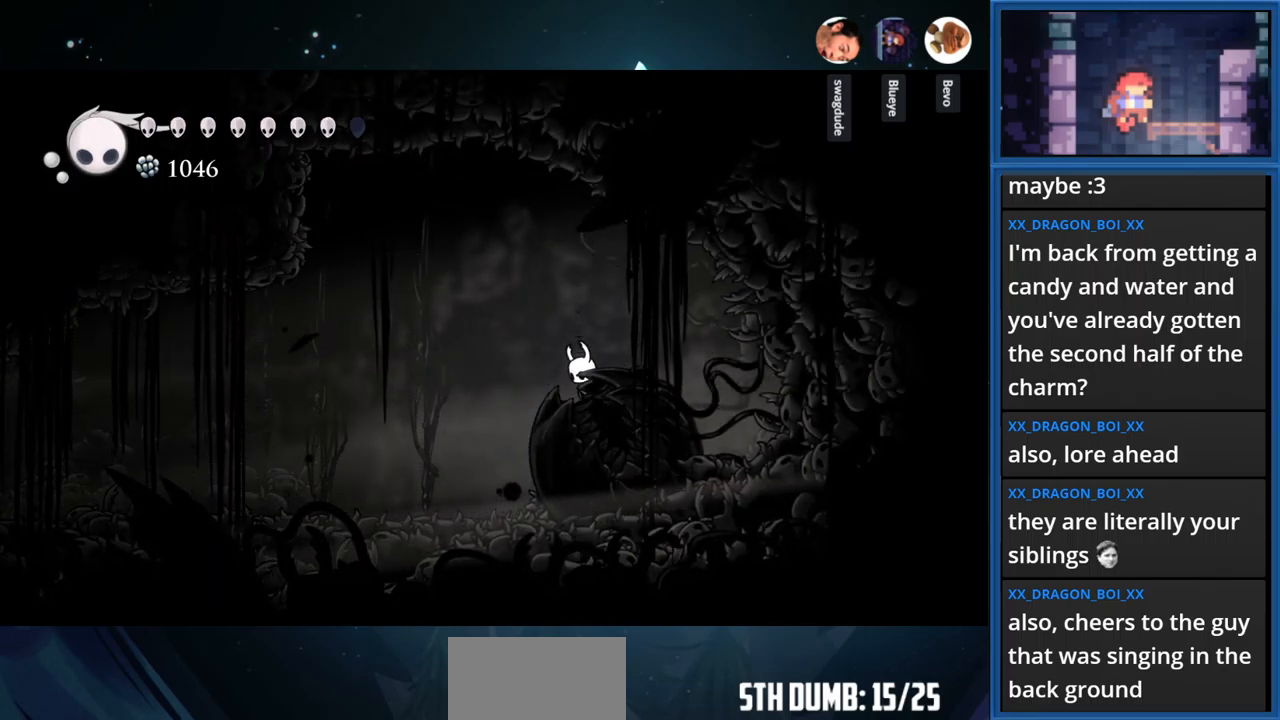
{"buttons": [], "right_stick": "center", "events": [[483, "DPAD_DOWN", "up"]]}
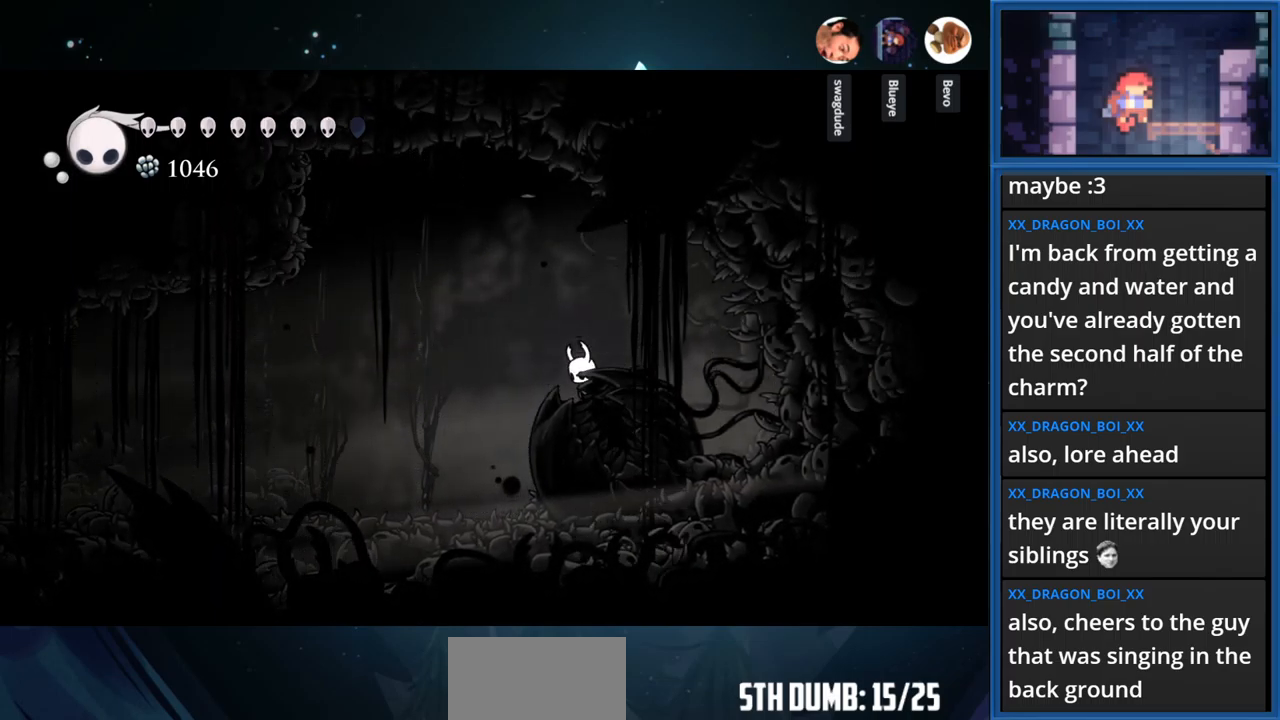
{"buttons": ["DPAD_LEFT"], "right_stick": "center", "events": [[17, "DPAD_LEFT", "down"]]}
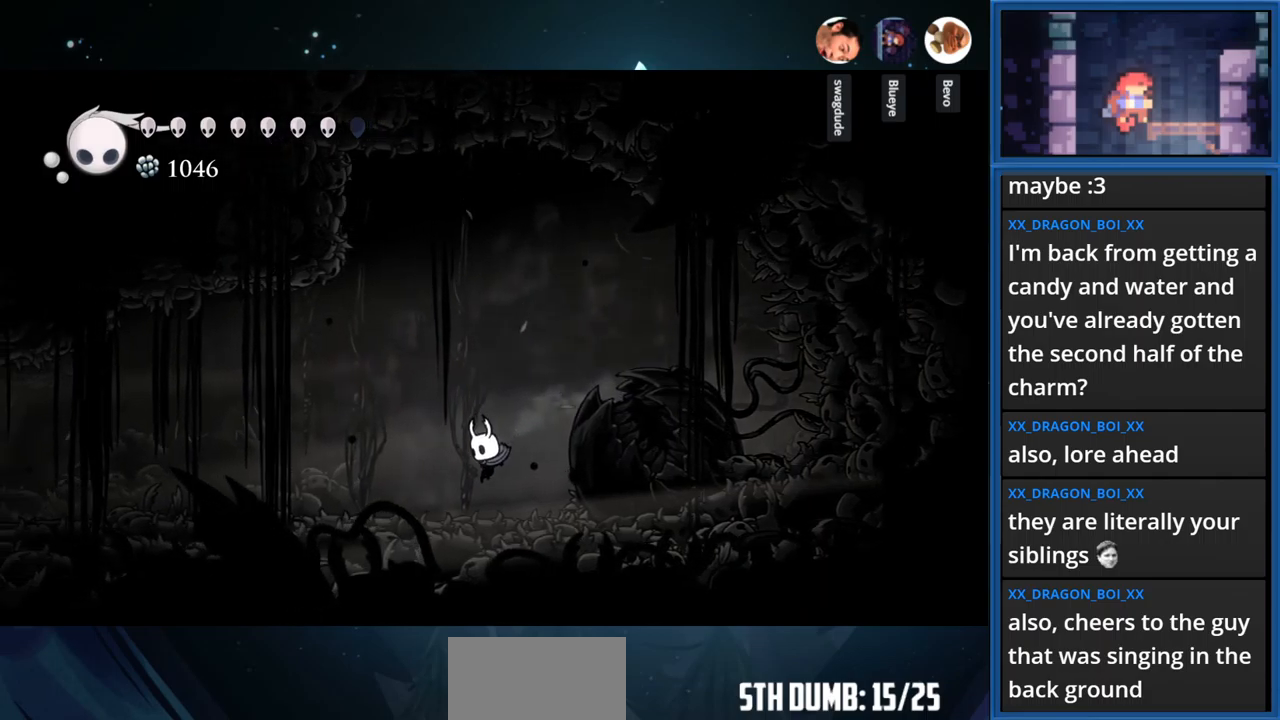
{"buttons": [], "right_stick": "center", "events": [[434, "DPAD_LEFT", "up"]]}
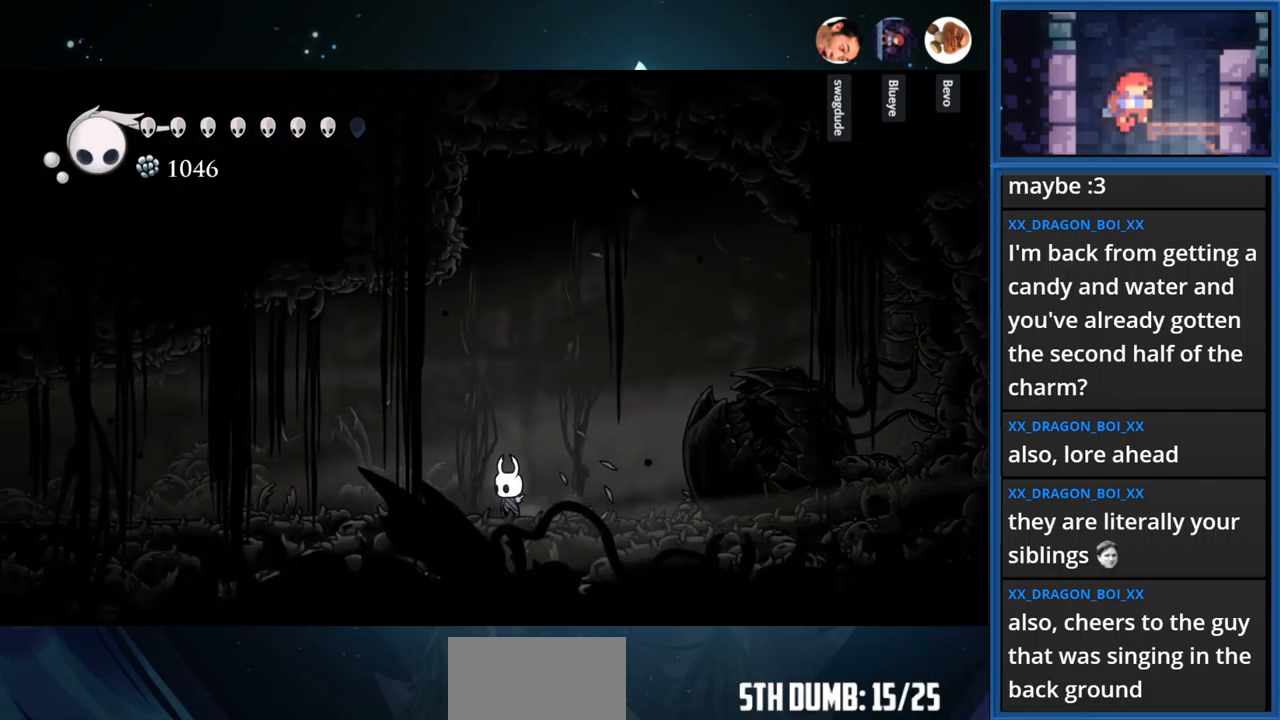
{"buttons": [], "right_stick": "center", "events": [[50, "DPAD_RIGHT", "down"], [150, "DPAD_RIGHT", "up"], [300, "R2", "down"], [384, "R2", "up"]]}
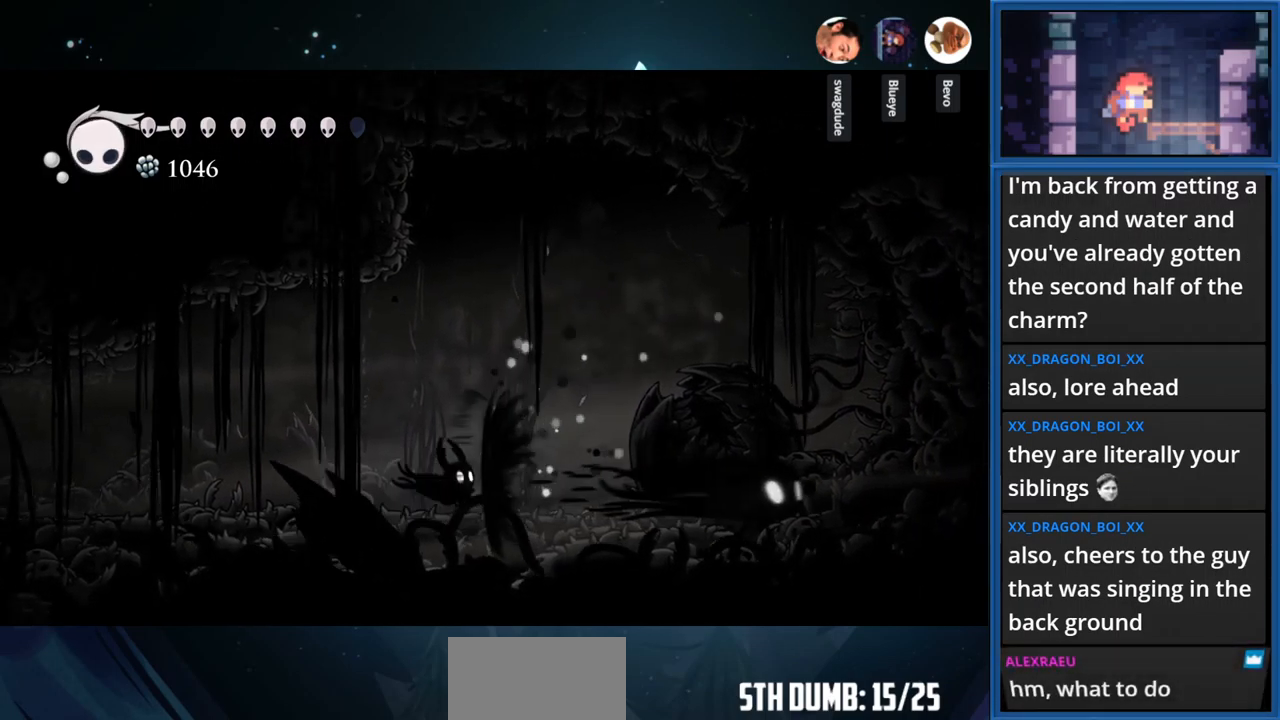
{"buttons": [], "right_stick": "center", "events": []}
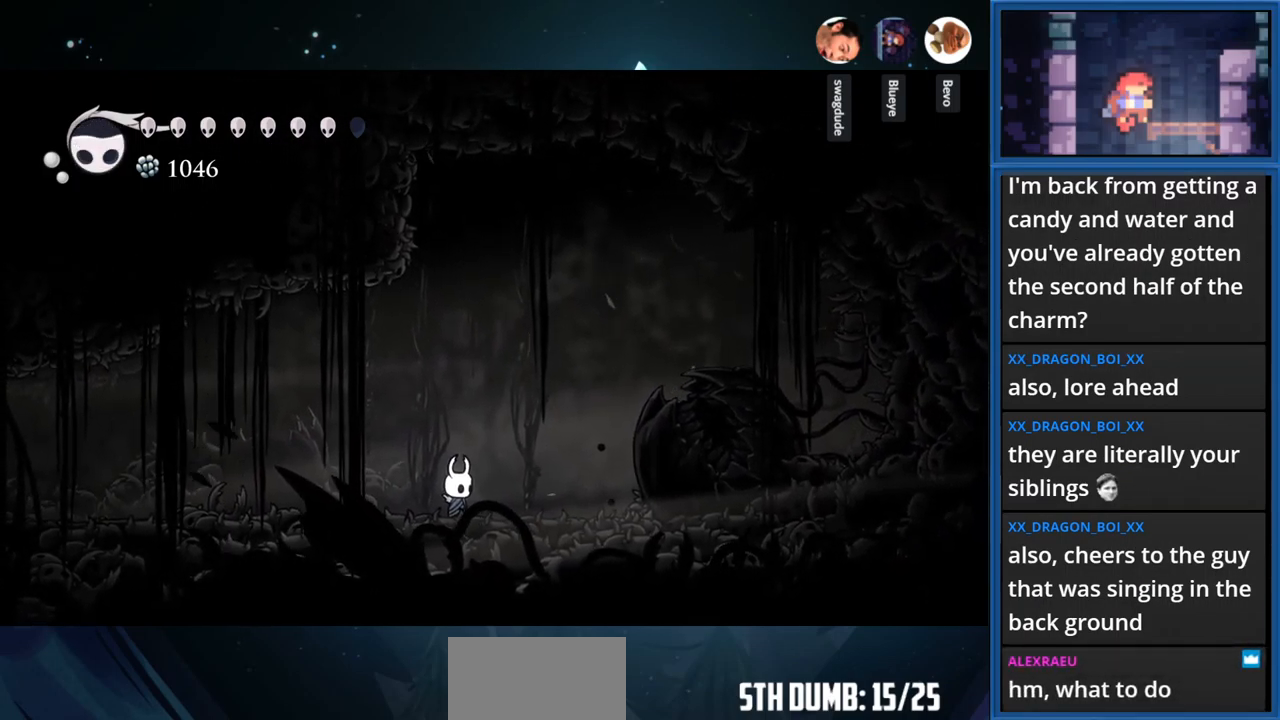
{"buttons": [], "right_stick": "center", "events": []}
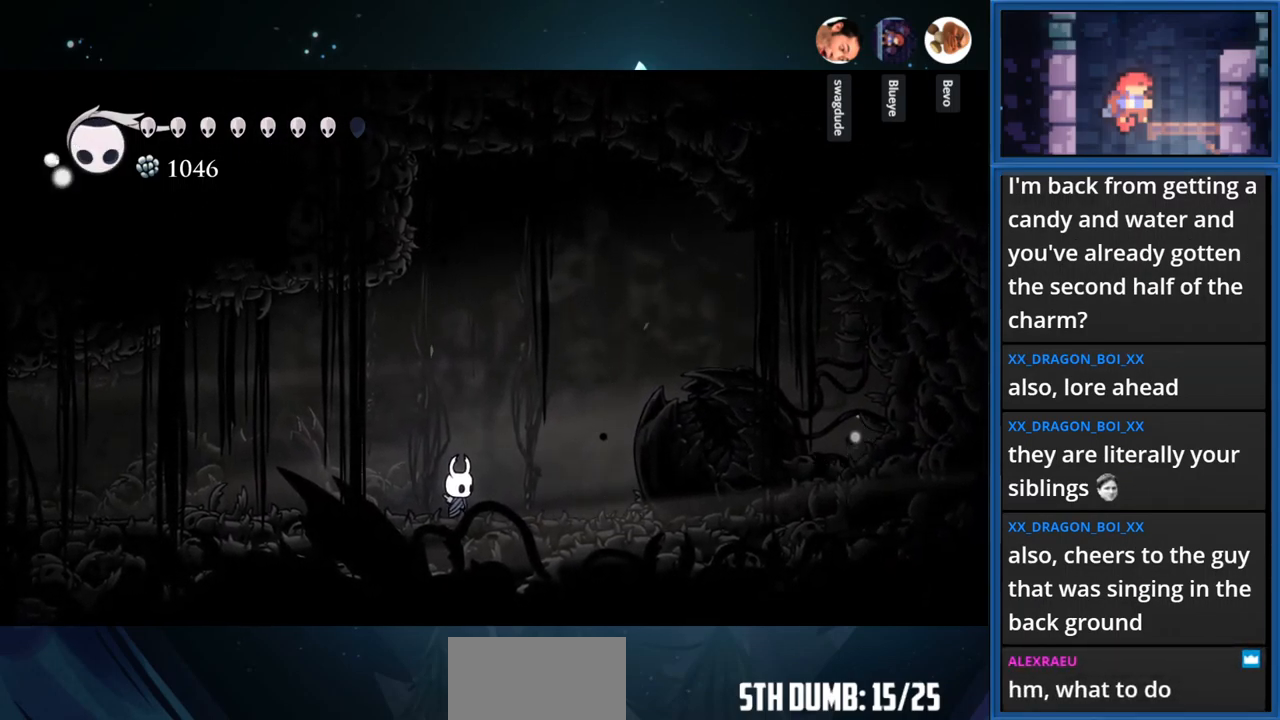
{"buttons": ["SQUARE", "DPAD_RIGHT"], "right_stick": "center", "events": [[100, "DPAD_RIGHT", "down"], [467, "SQUARE", "down"]]}